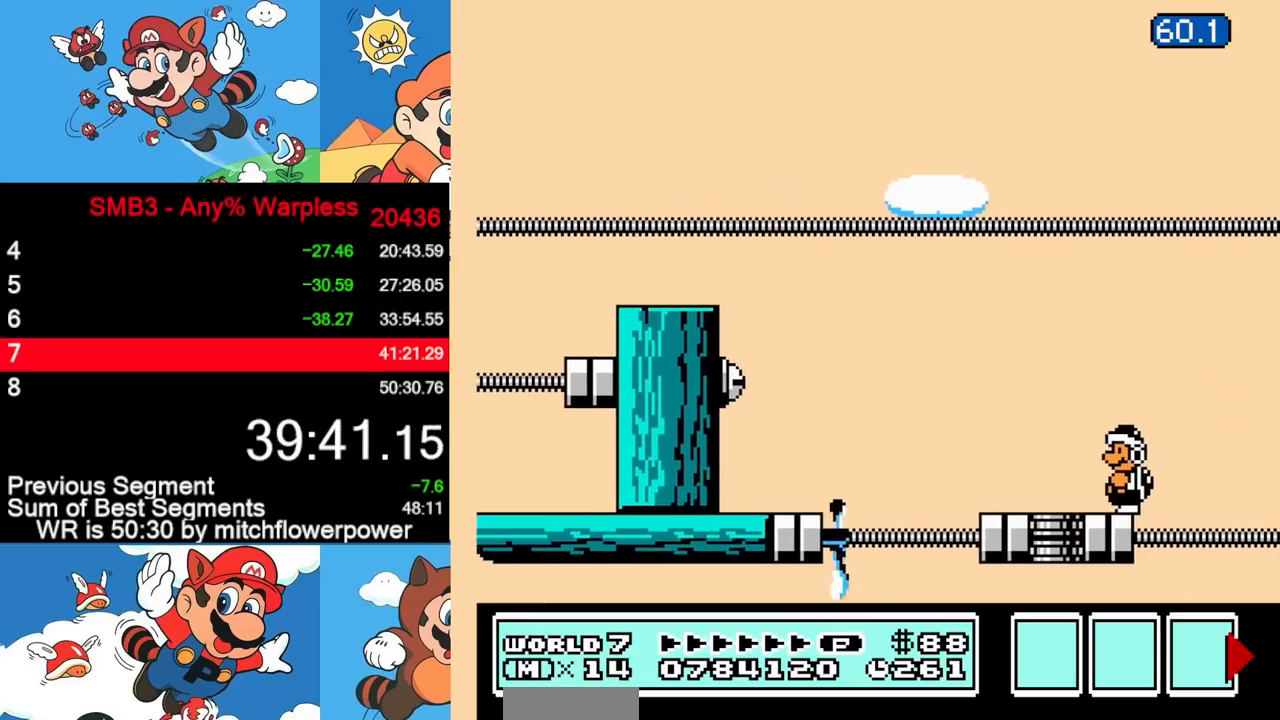
Gameplay with a controller (Nintendo layout); each line is a JSON object with the inputs held at the frame after it. "events" lists button and stick changes between this image and that frame as [ms after this image, input, new state], when the widget could be followed in between. Not read: L3 R3.
{"buttons": [], "events": []}
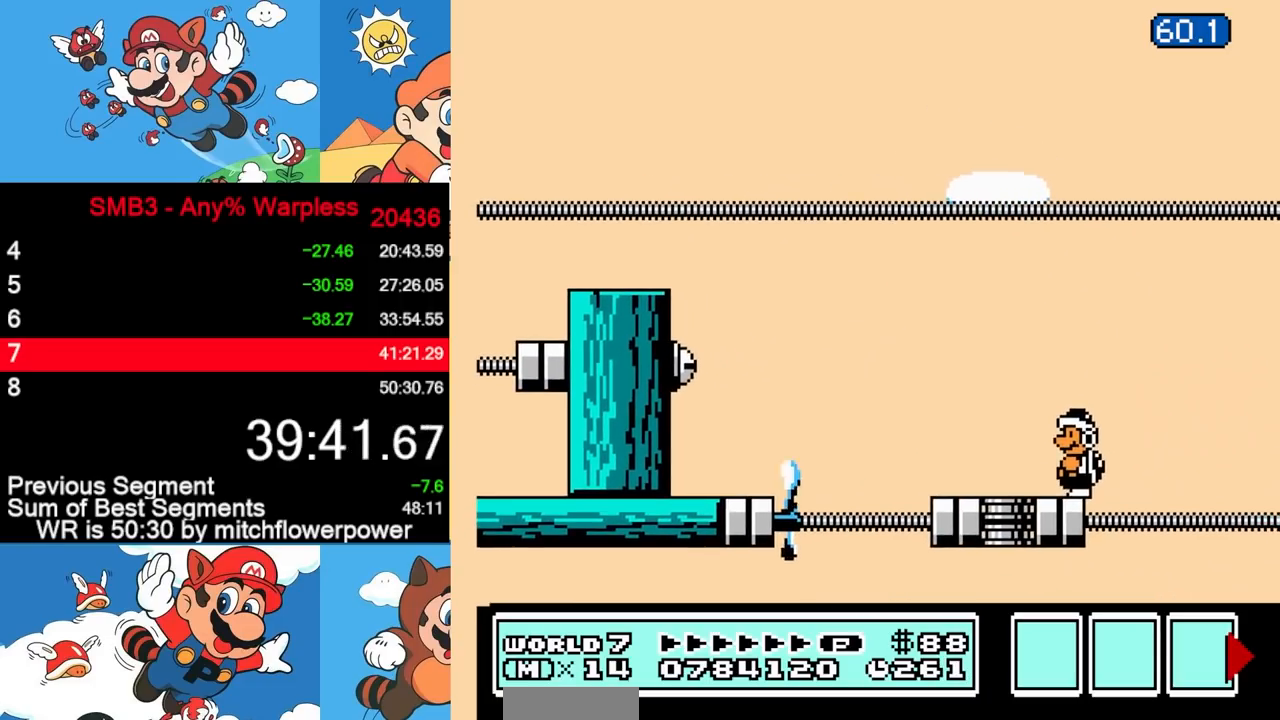
{"buttons": ["B"], "events": [[117, "B", "down"], [150, "B", "up"], [167, "B", "down"], [250, "B", "up"], [383, "B", "down"]]}
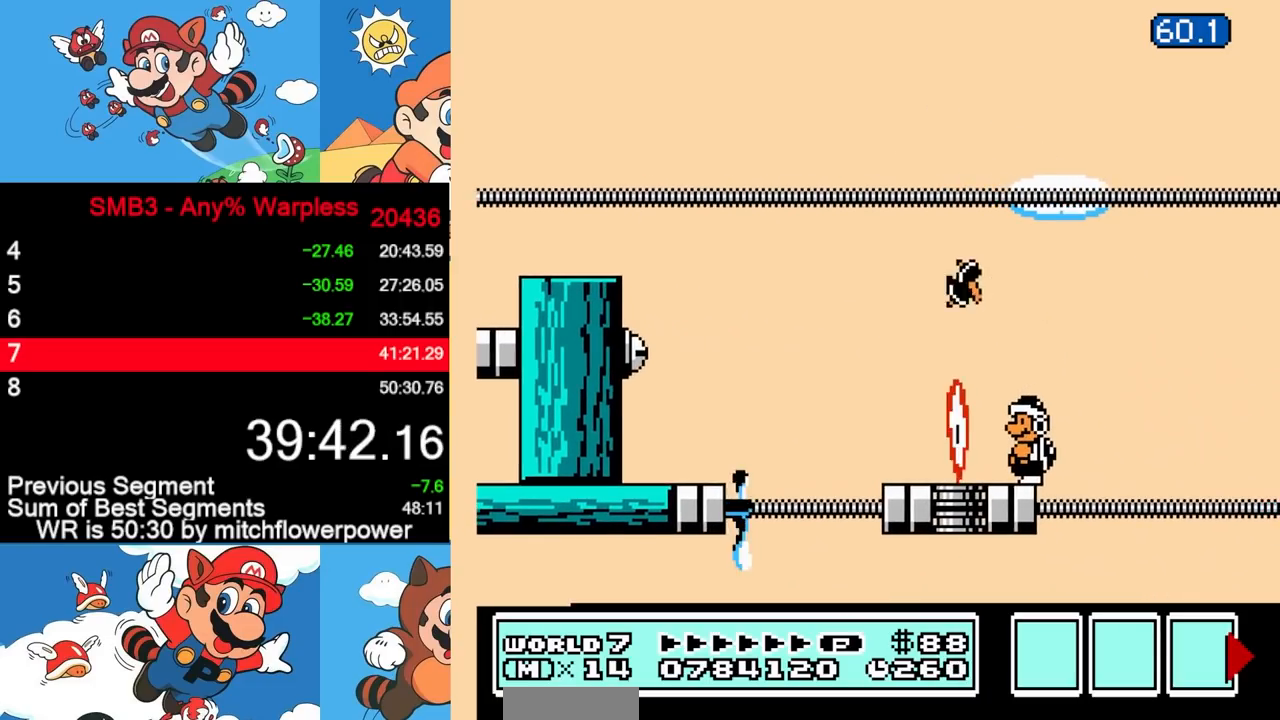
{"buttons": ["B"], "events": []}
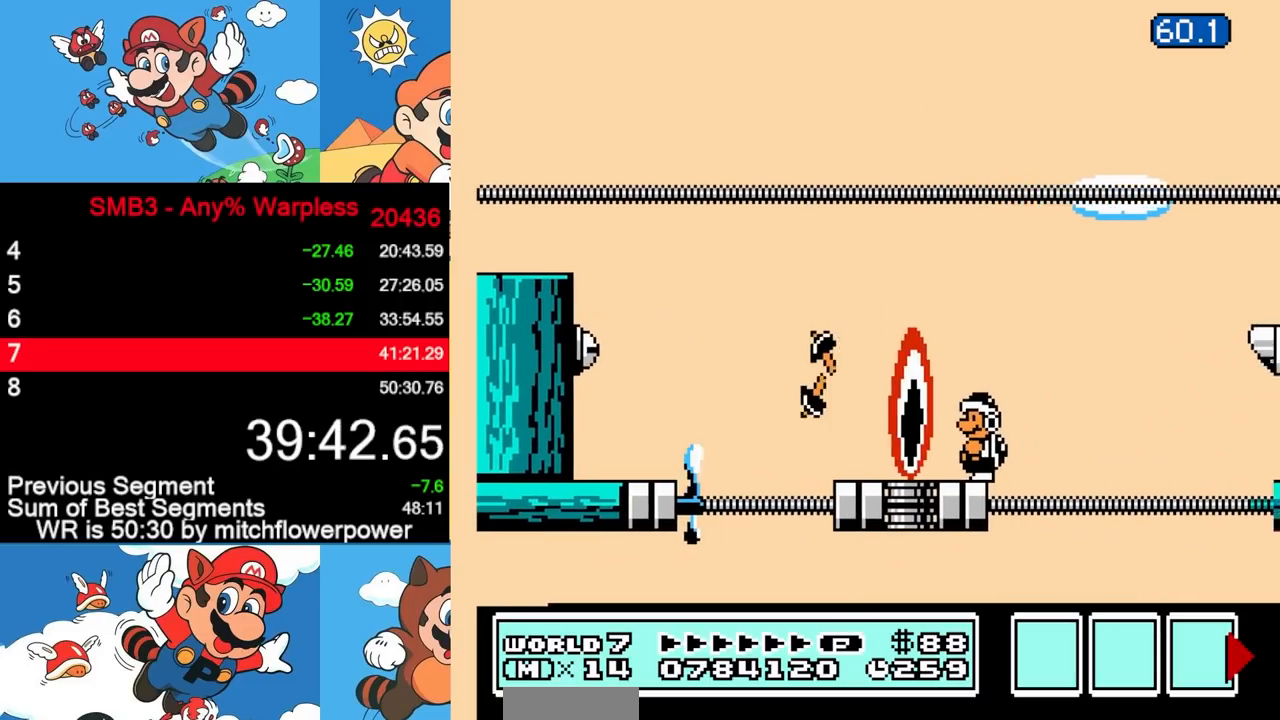
{"buttons": ["B"], "events": []}
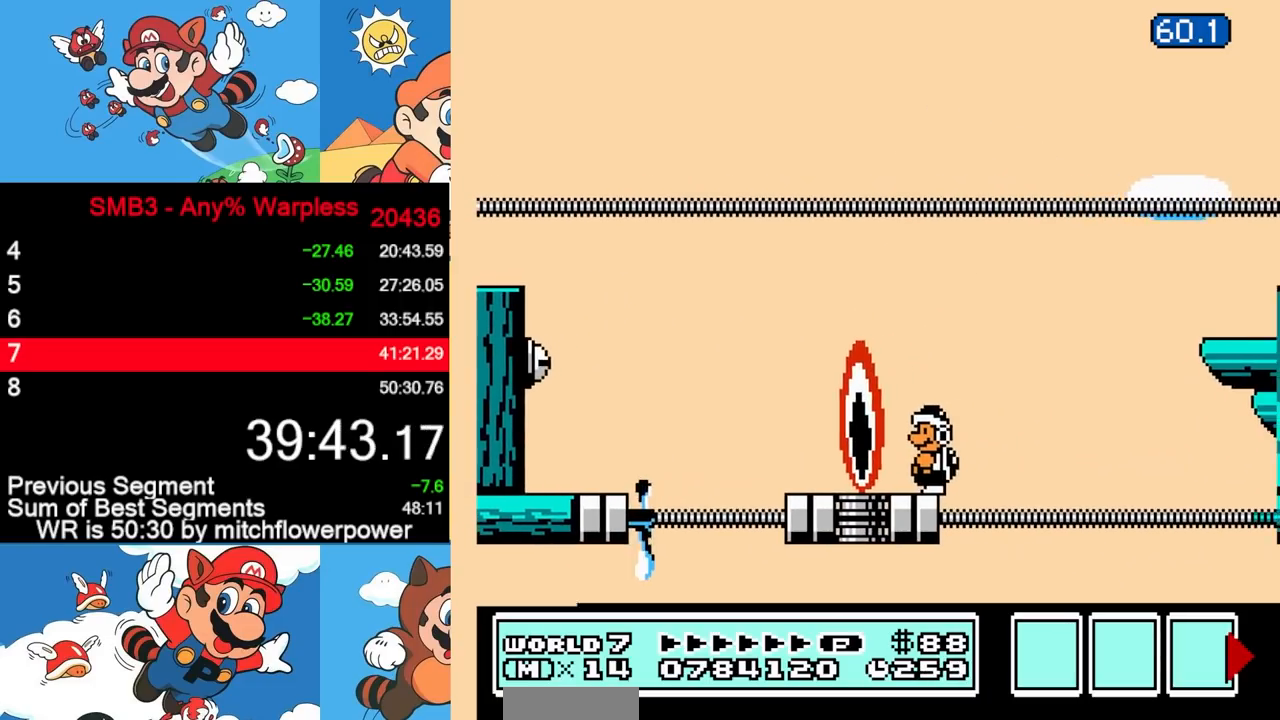
{"buttons": ["A", "B"], "events": [[450, "A", "down"]]}
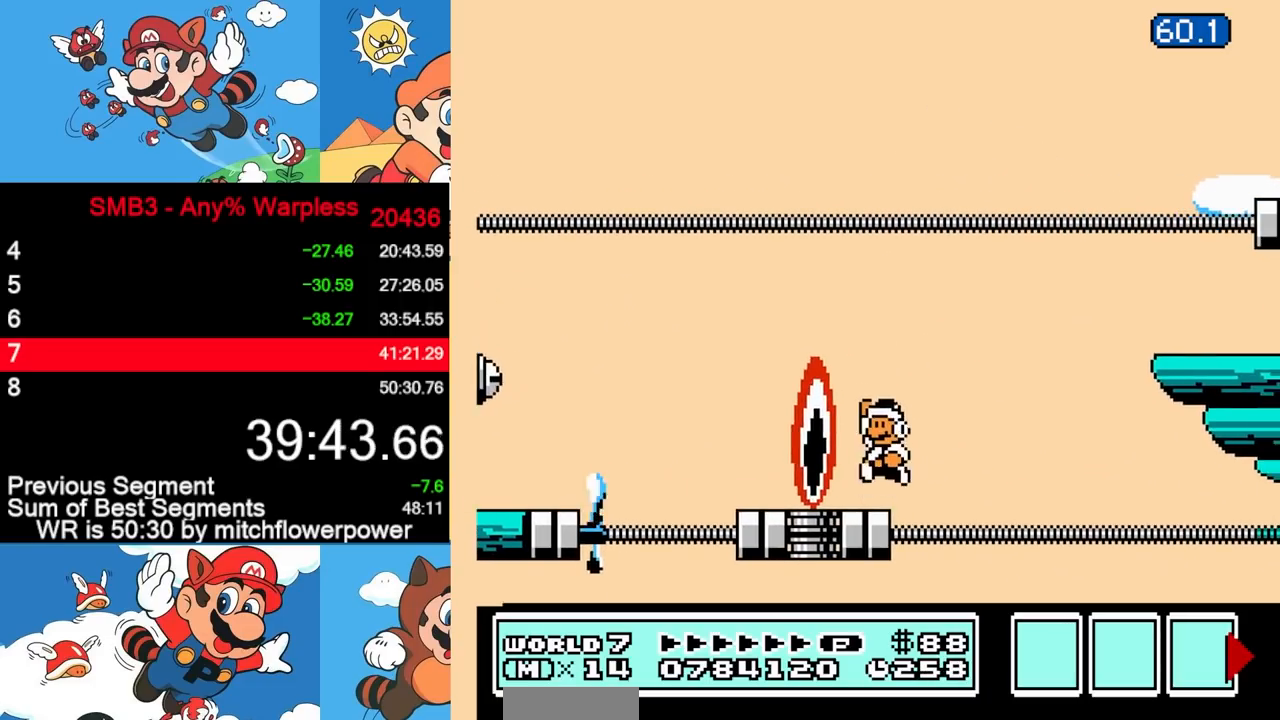
{"buttons": ["B"], "events": [[50, "DPAD_LEFT", "down"], [117, "DPAD_UP", "down"], [133, "DPAD_UP", "up"], [283, "A", "up"], [417, "DPAD_LEFT", "up"]]}
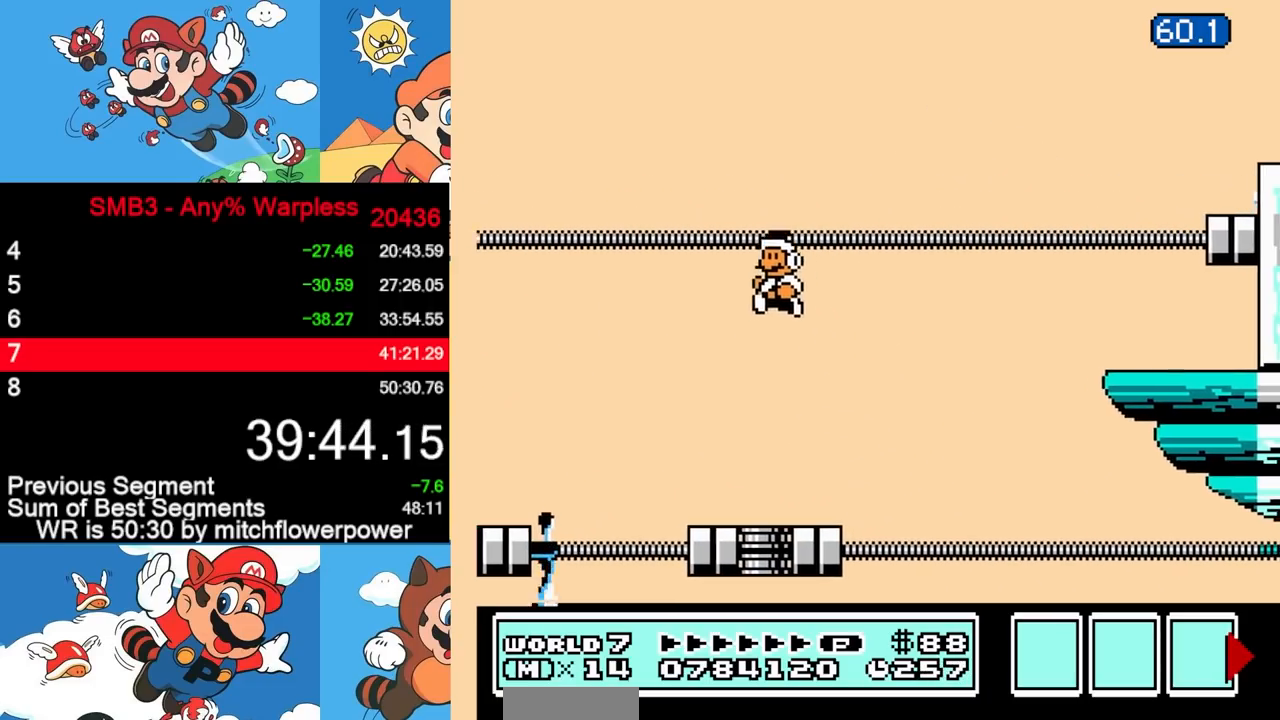
{"buttons": ["B", "DPAD_RIGHT"], "events": [[50, "DPAD_RIGHT", "down"]]}
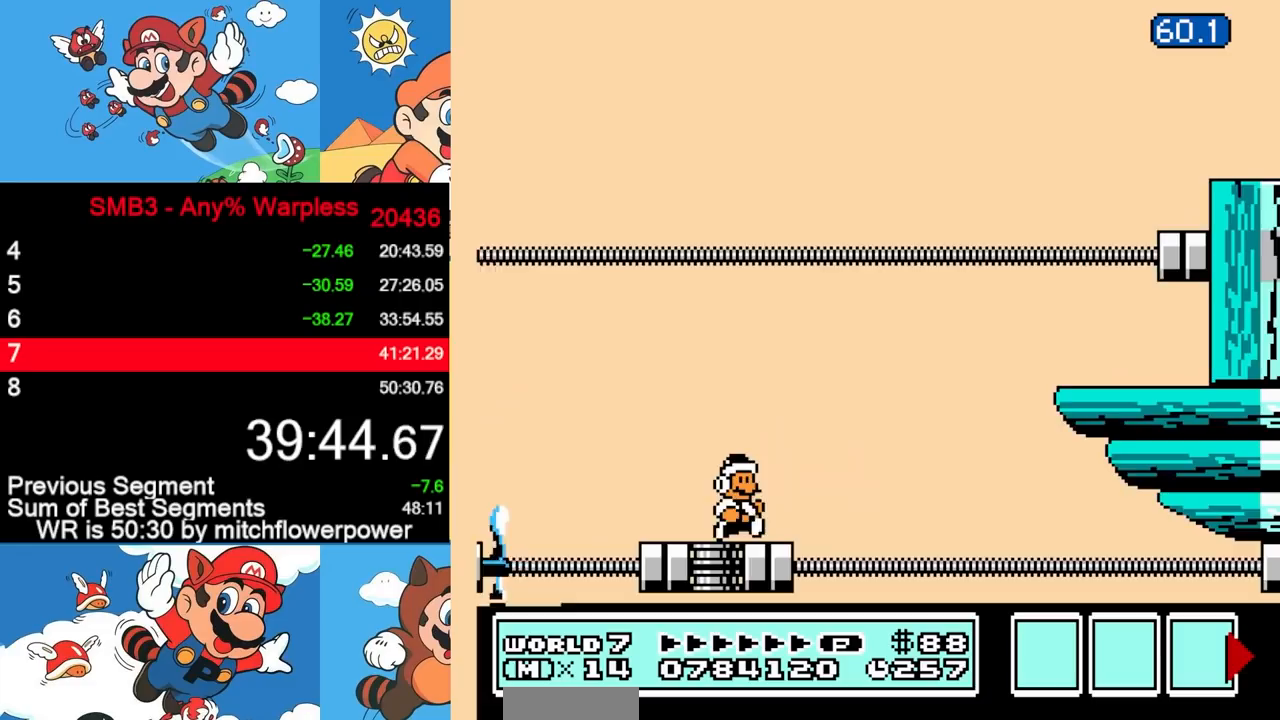
{"buttons": ["A", "B", "DPAD_RIGHT"], "events": [[100, "A", "down"]]}
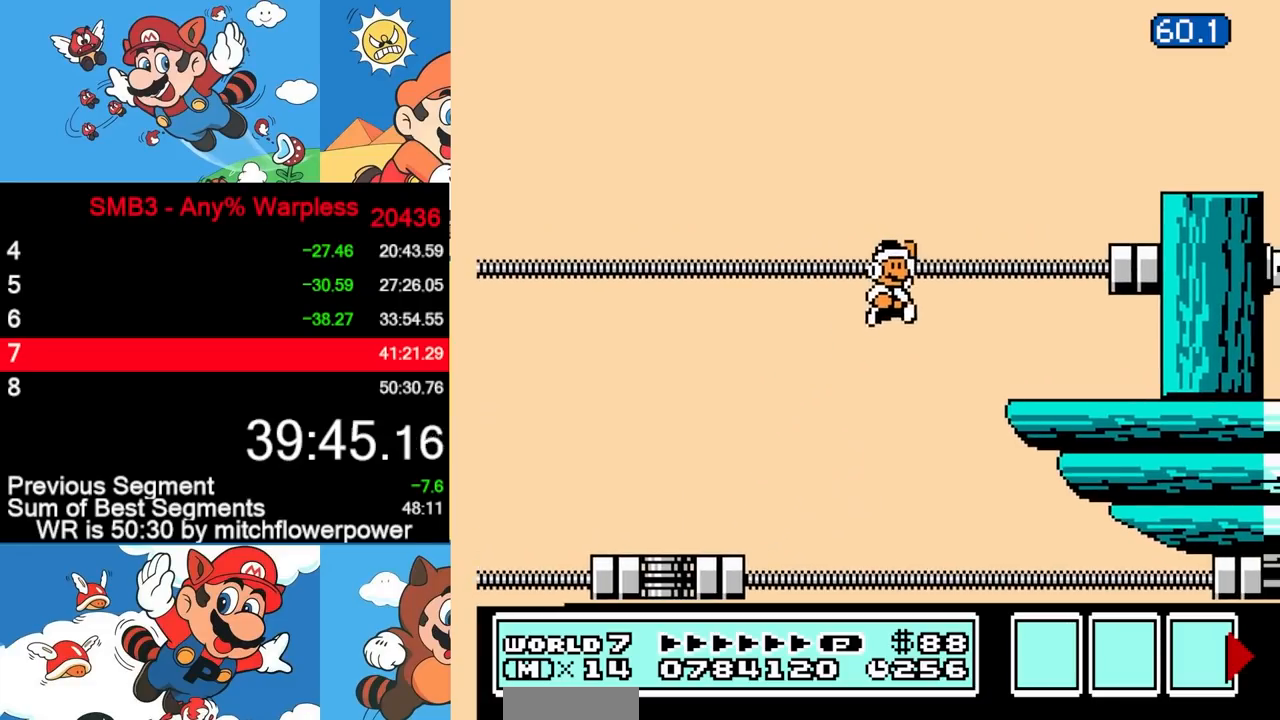
{"buttons": ["B"], "events": [[33, "A", "up"], [33, "DPAD_RIGHT", "up"], [50, "B", "up"], [83, "DPAD_LEFT", "down"], [133, "B", "down"], [133, "DPAD_LEFT", "up"], [200, "B", "up"], [267, "B", "down"]]}
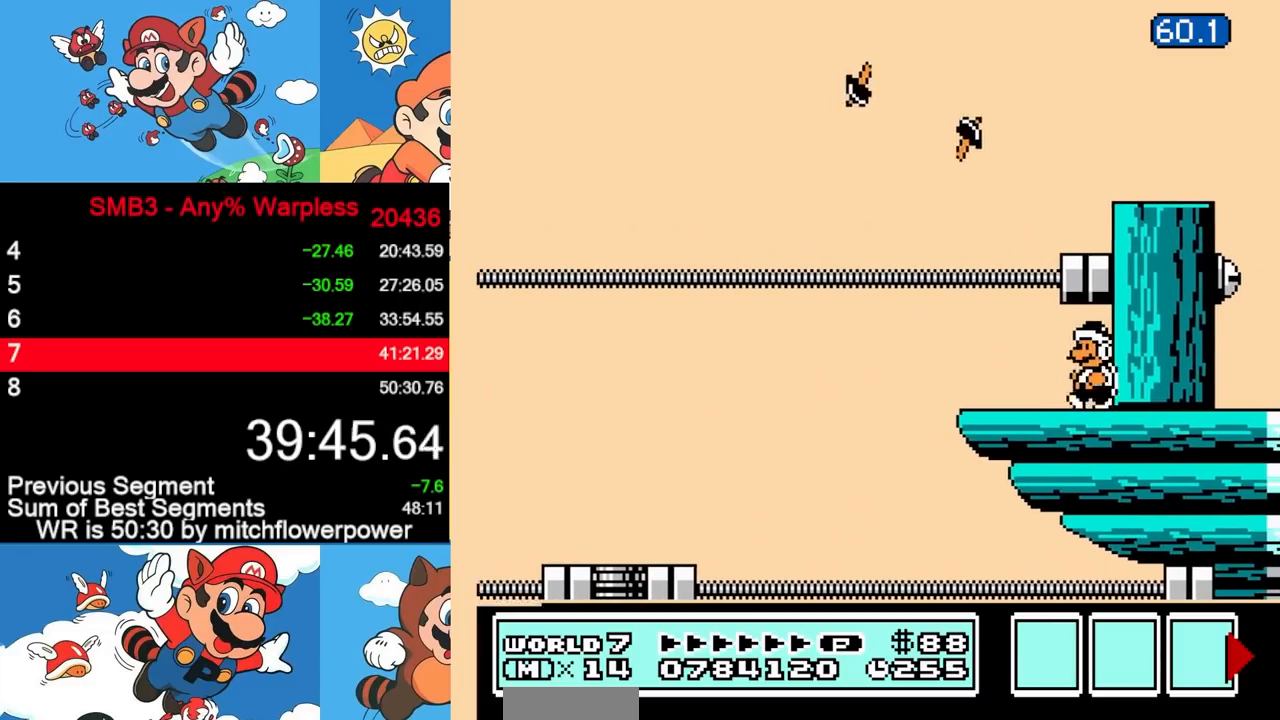
{"buttons": [], "events": [[283, "B", "up"]]}
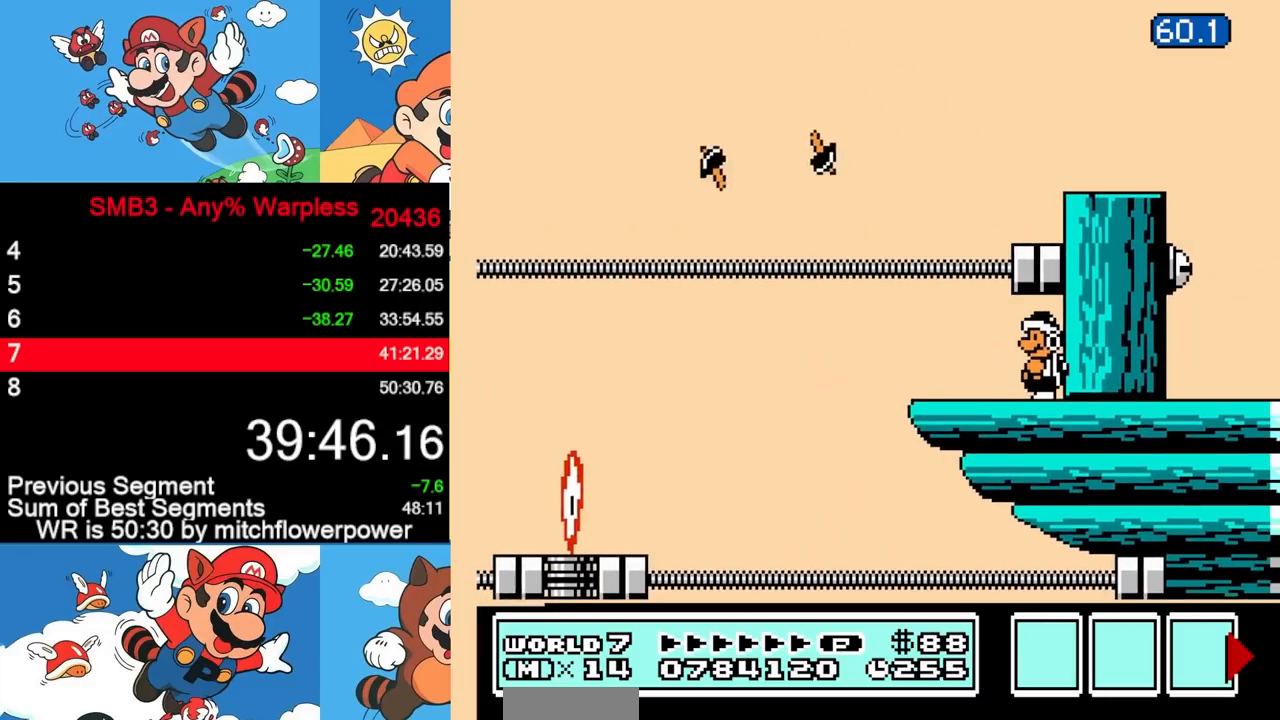
{"buttons": [], "events": []}
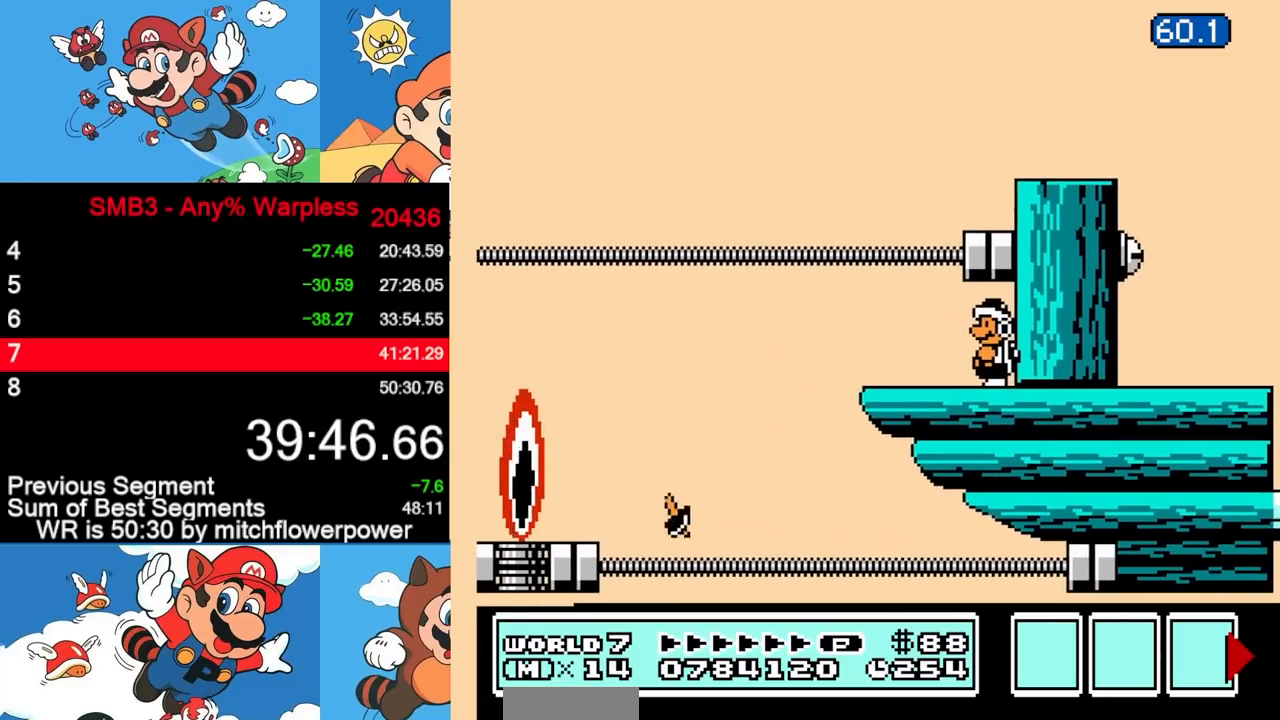
{"buttons": ["B", "DPAD_UP", "DPAD_LEFT"], "events": [[233, "DPAD_LEFT", "down"], [467, "DPAD_UP", "down"], [483, "B", "down"]]}
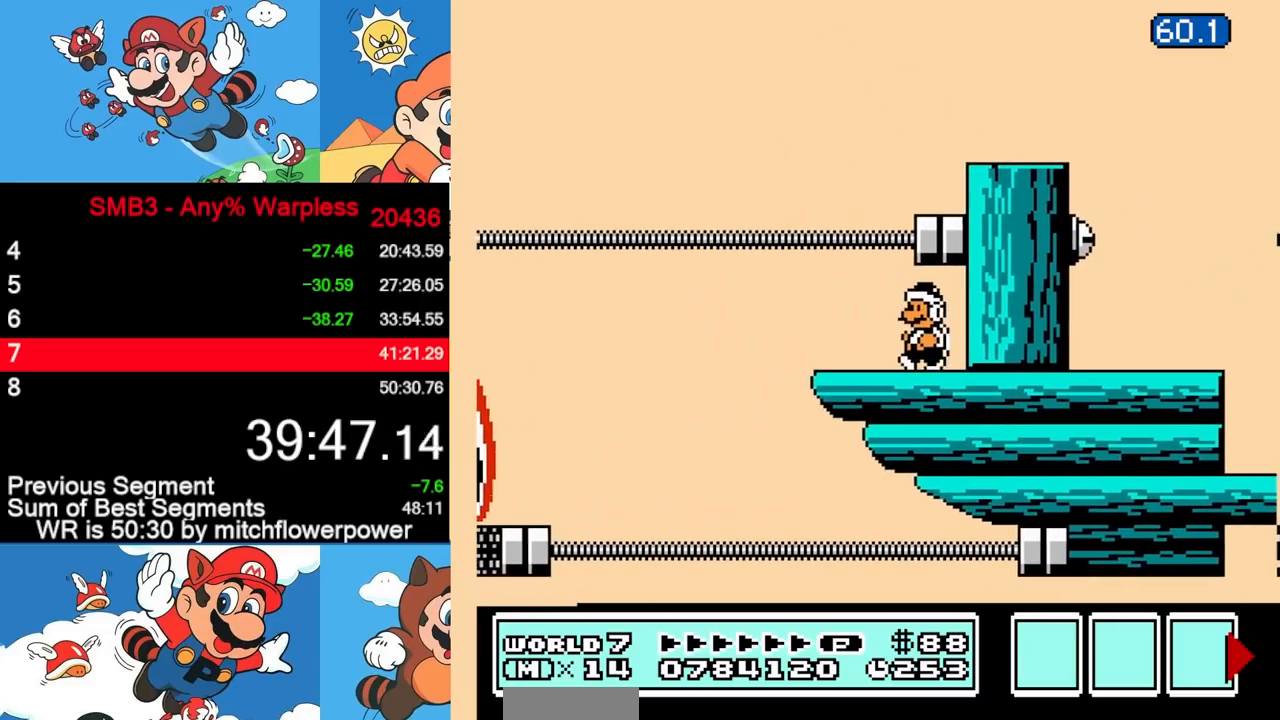
{"buttons": ["B"], "events": [[33, "B", "up"], [67, "DPAD_UP", "up"], [117, "B", "down"], [133, "DPAD_LEFT", "up"], [233, "DPAD_RIGHT", "down"], [417, "DPAD_RIGHT", "up"]]}
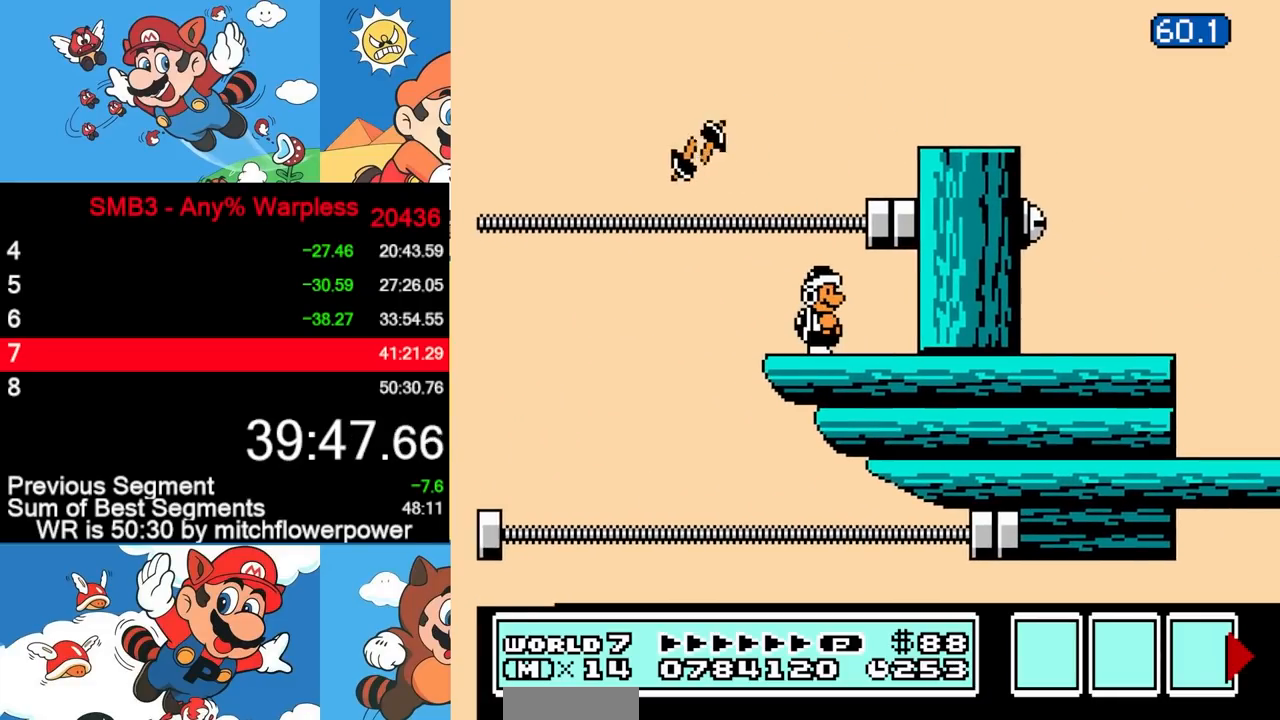
{"buttons": ["B", "DPAD_LEFT"], "events": [[450, "DPAD_LEFT", "down"]]}
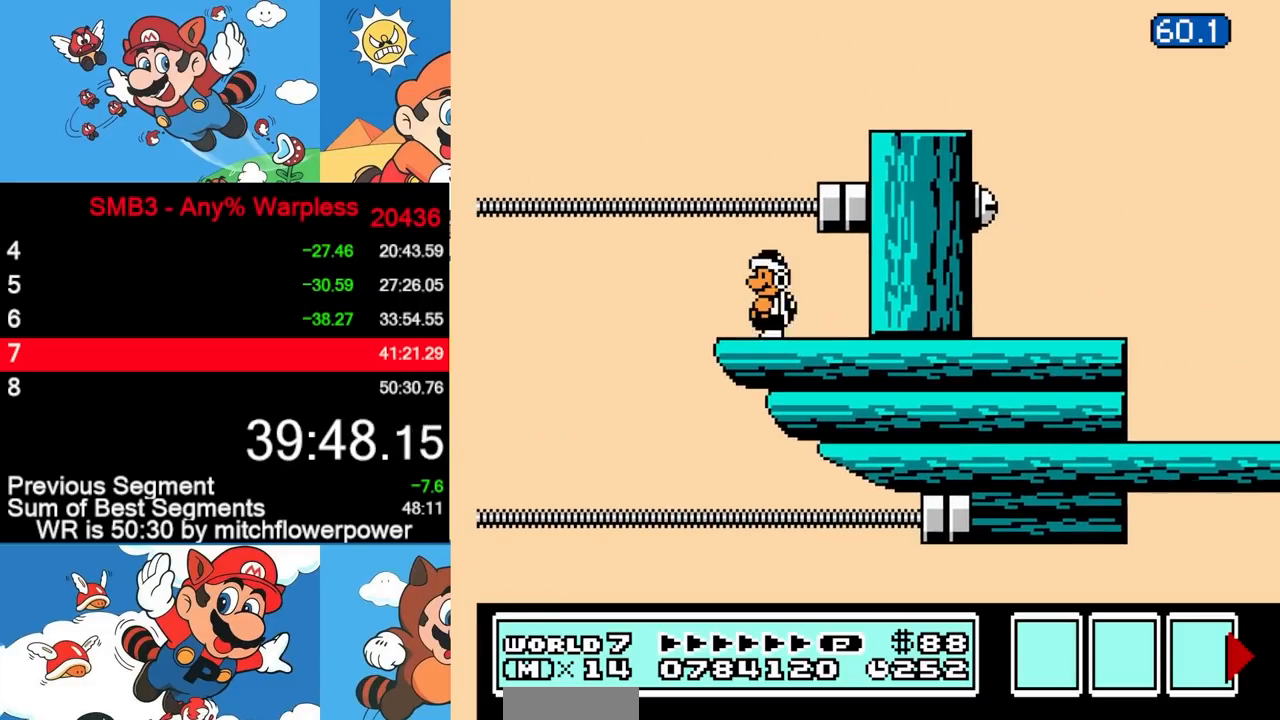
{"buttons": [], "events": [[17, "DPAD_UP", "down"], [50, "DPAD_UP", "up"], [217, "DPAD_LEFT", "up"], [300, "DPAD_RIGHT", "down"], [383, "B", "up"], [383, "DPAD_RIGHT", "up"]]}
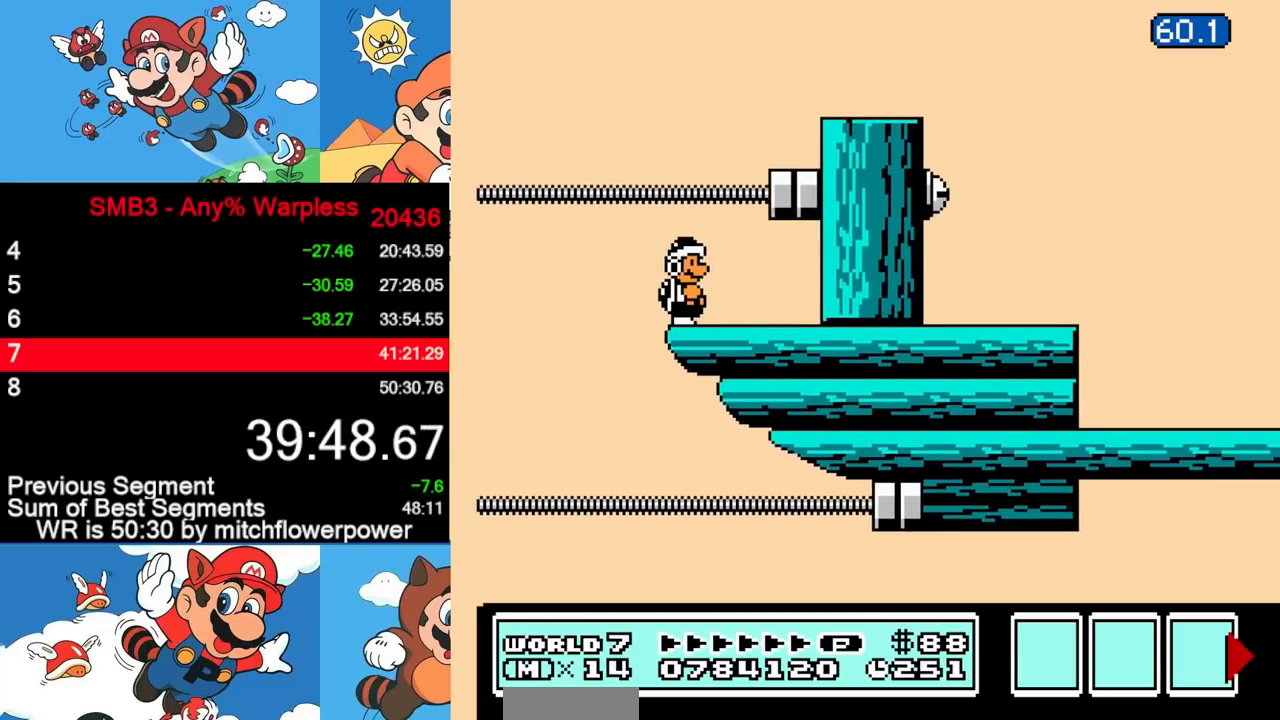
{"buttons": ["DPAD_RIGHT"], "events": [[317, "DPAD_RIGHT", "down"]]}
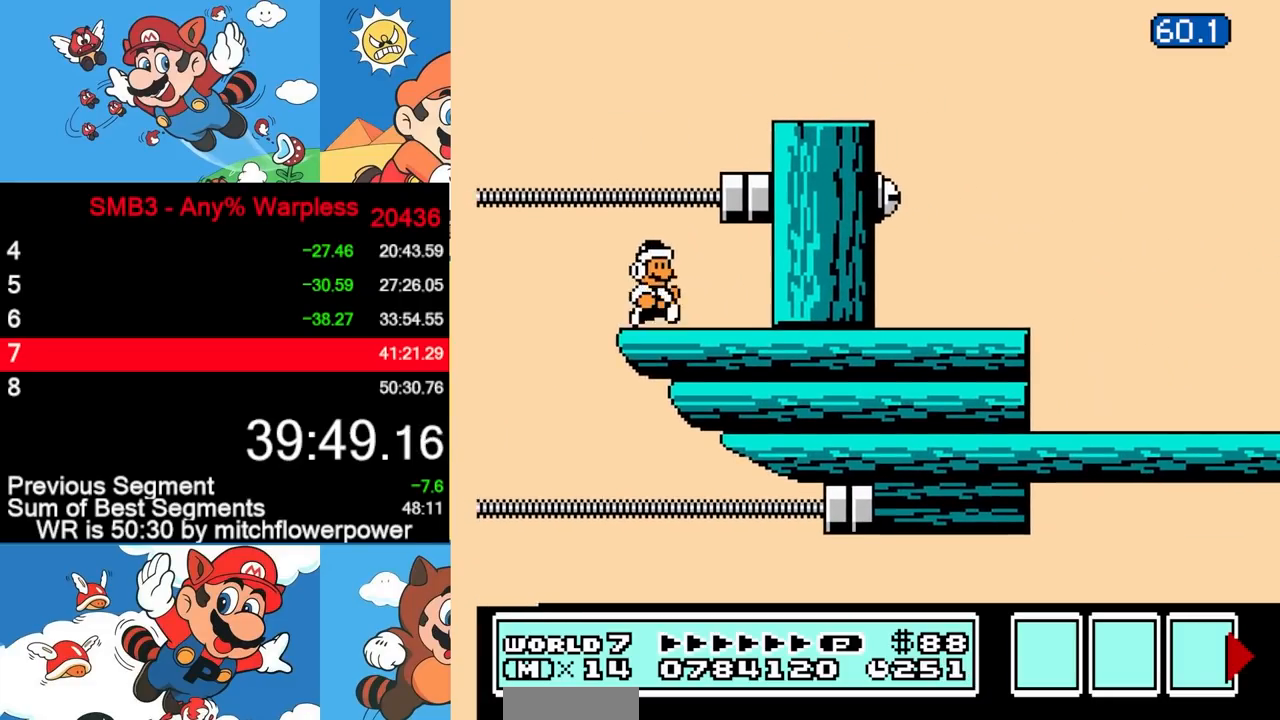
{"buttons": ["A", "B"], "events": [[17, "B", "down"], [67, "B", "up"], [167, "B", "down"], [267, "DPAD_RIGHT", "up"], [283, "A", "down"]]}
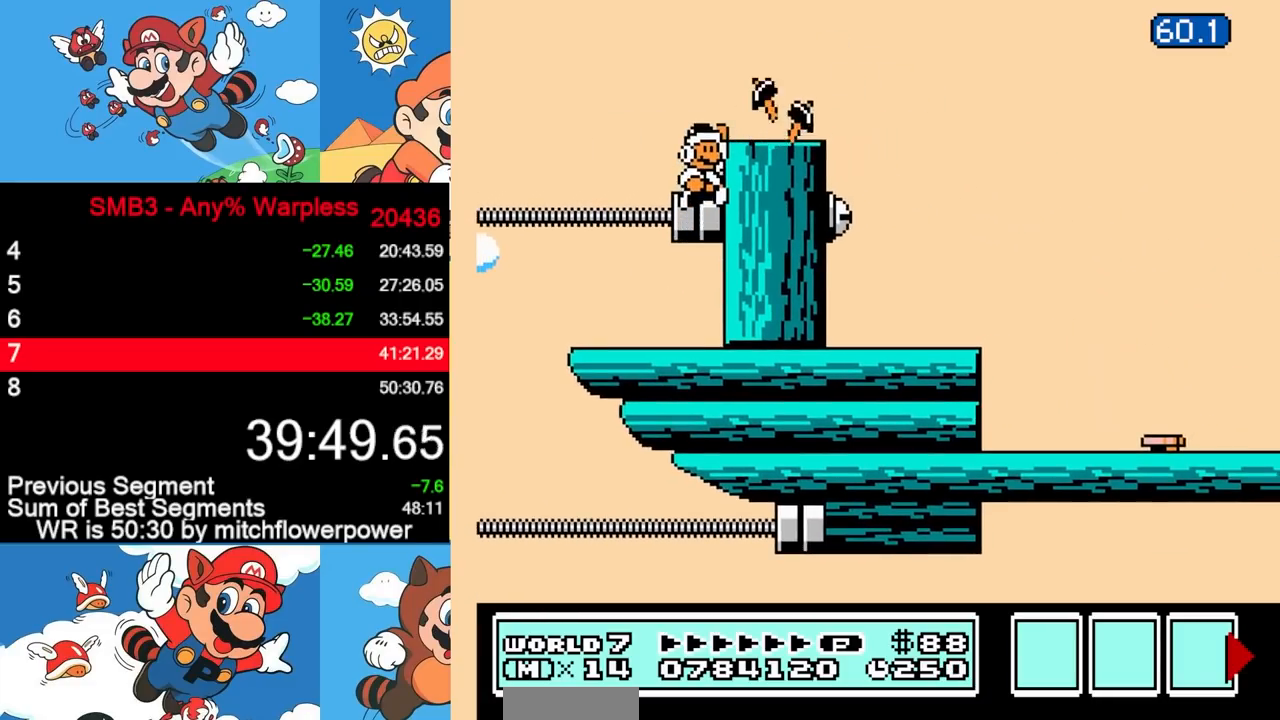
{"buttons": ["B", "DPAD_RIGHT"], "events": [[33, "A", "up"], [217, "DPAD_LEFT", "down"], [350, "DPAD_LEFT", "up"], [433, "DPAD_RIGHT", "down"]]}
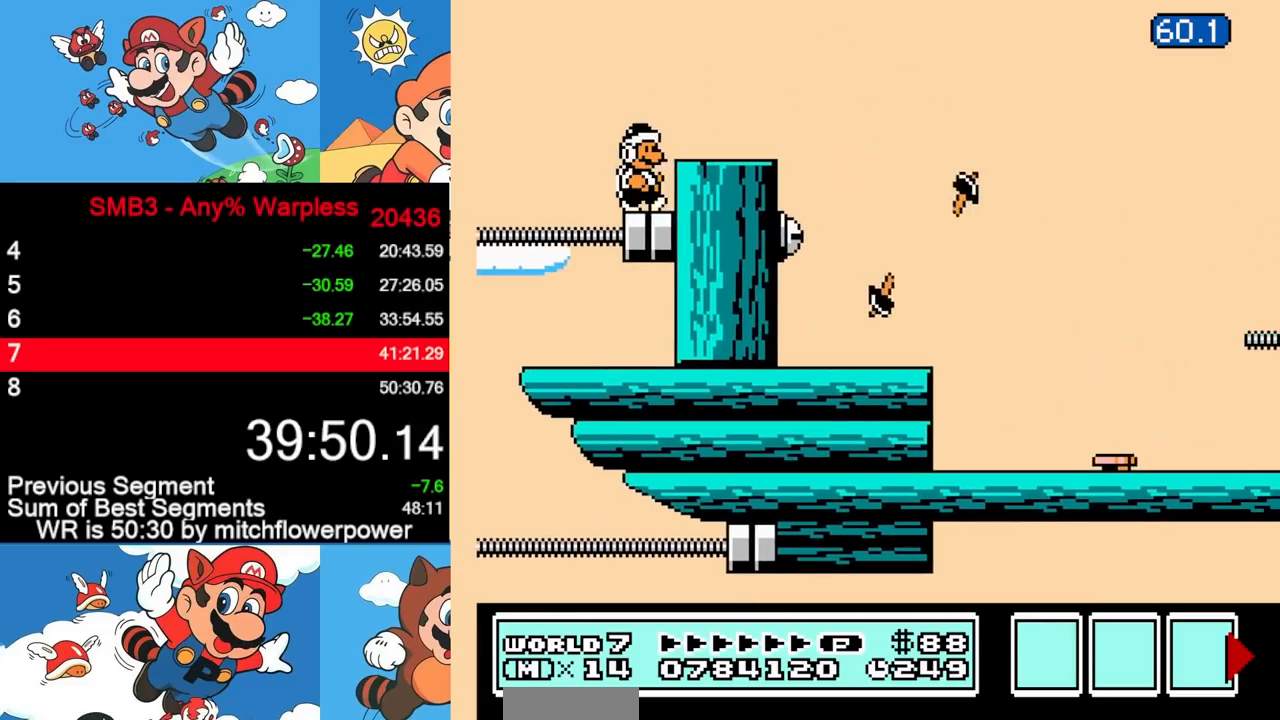
{"buttons": ["B"], "events": [[33, "DPAD_RIGHT", "up"]]}
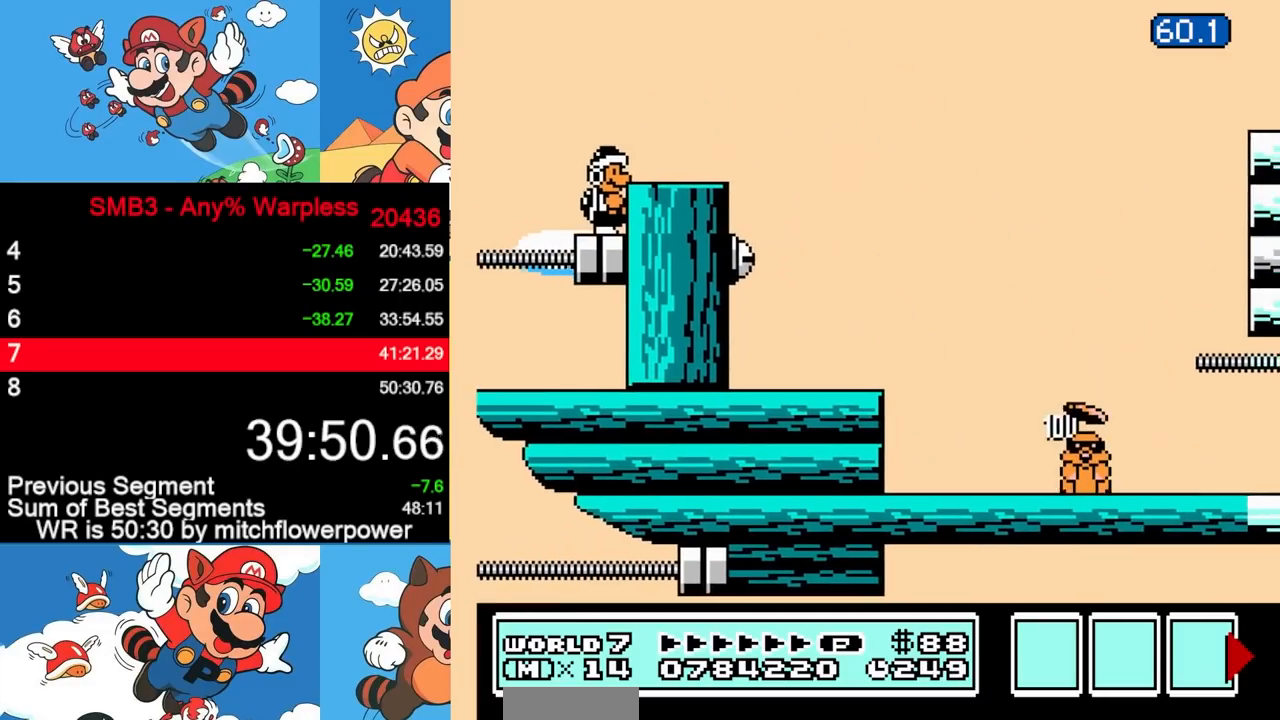
{"buttons": ["DPAD_RIGHT"], "events": [[217, "A", "down"], [283, "A", "up"], [283, "DPAD_RIGHT", "down"], [317, "B", "up"]]}
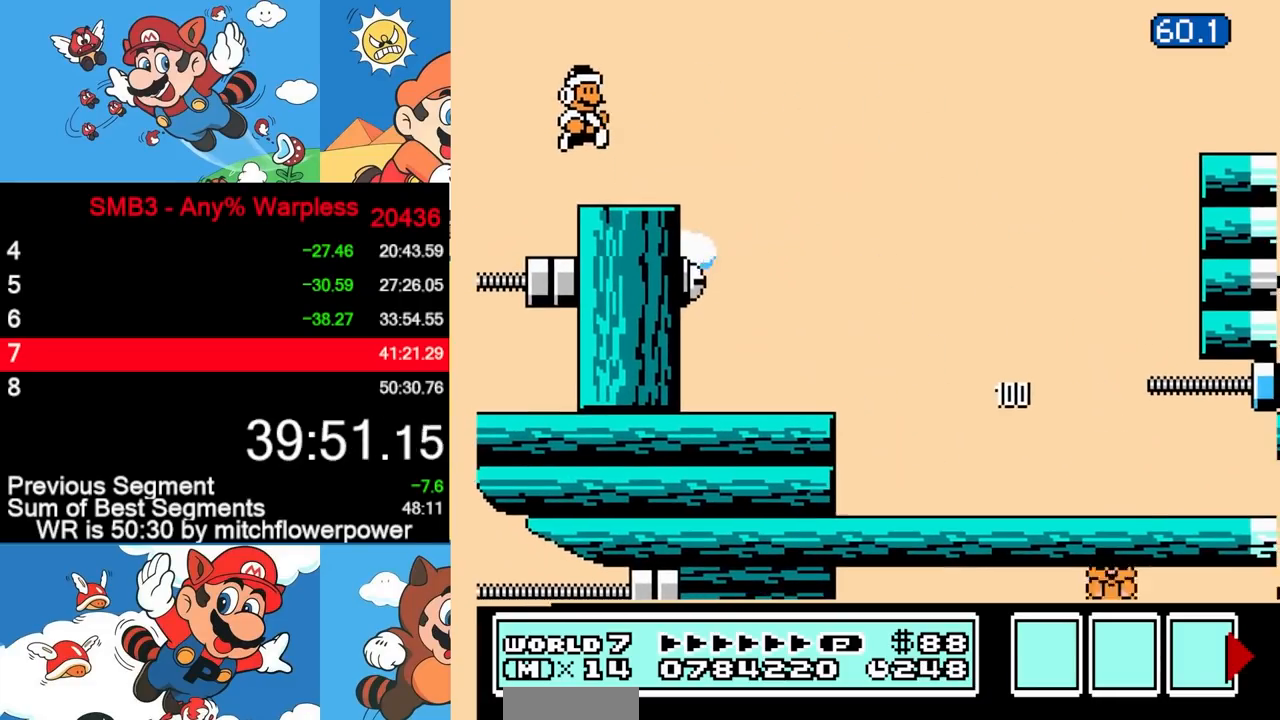
{"buttons": ["A", "B", "DPAD_RIGHT"], "events": [[33, "B", "down"], [100, "B", "up"], [183, "B", "down"], [333, "A", "down"]]}
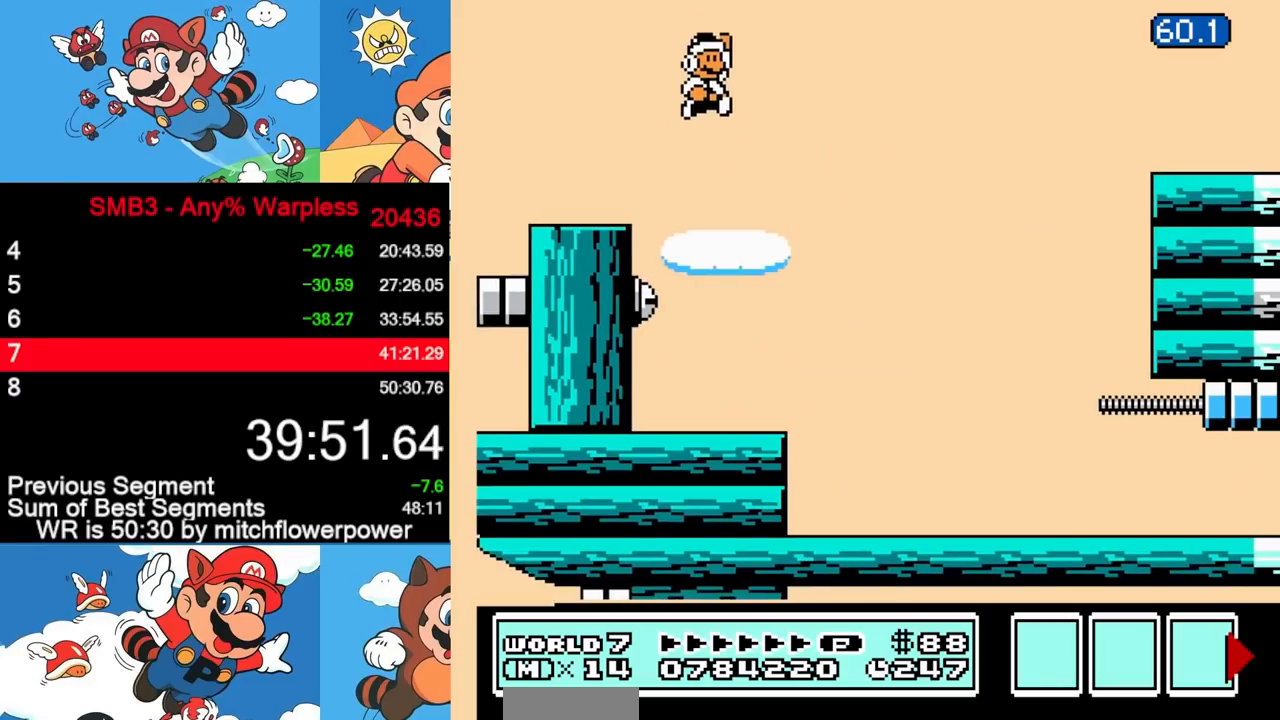
{"buttons": ["A", "B", "DPAD_RIGHT"], "events": []}
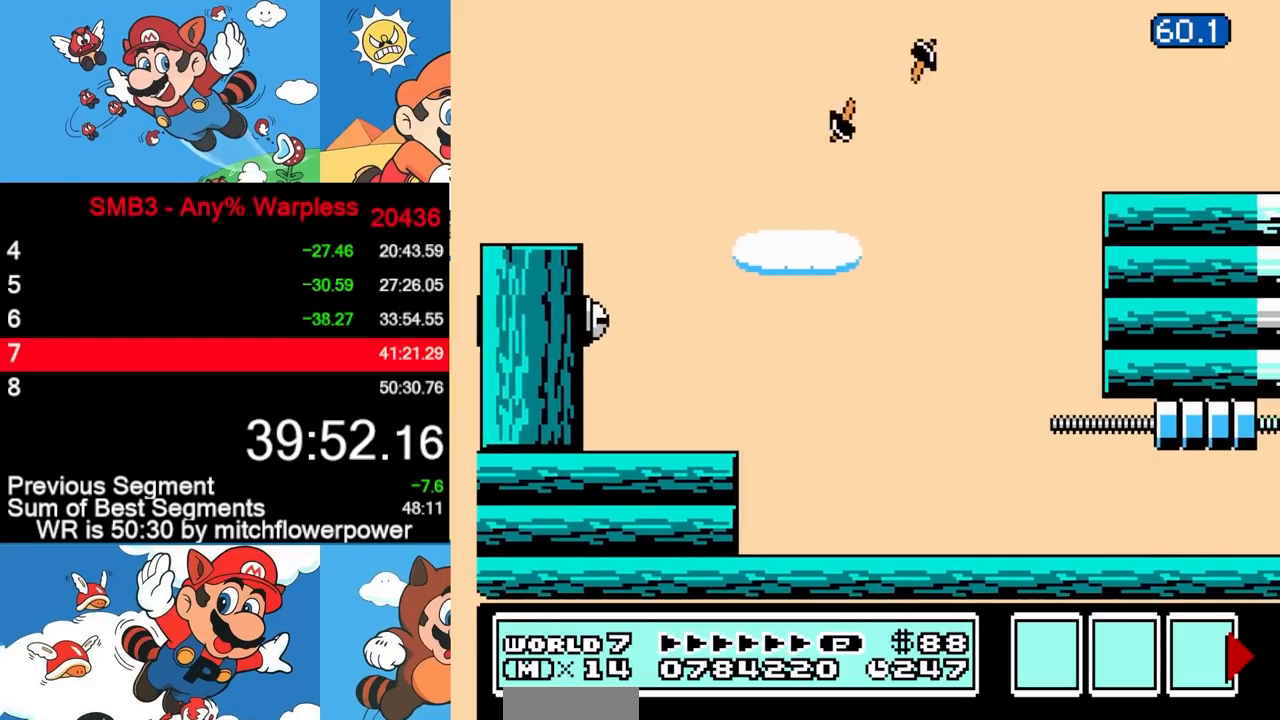
{"buttons": ["B", "DPAD_RIGHT"], "events": [[67, "A", "up"]]}
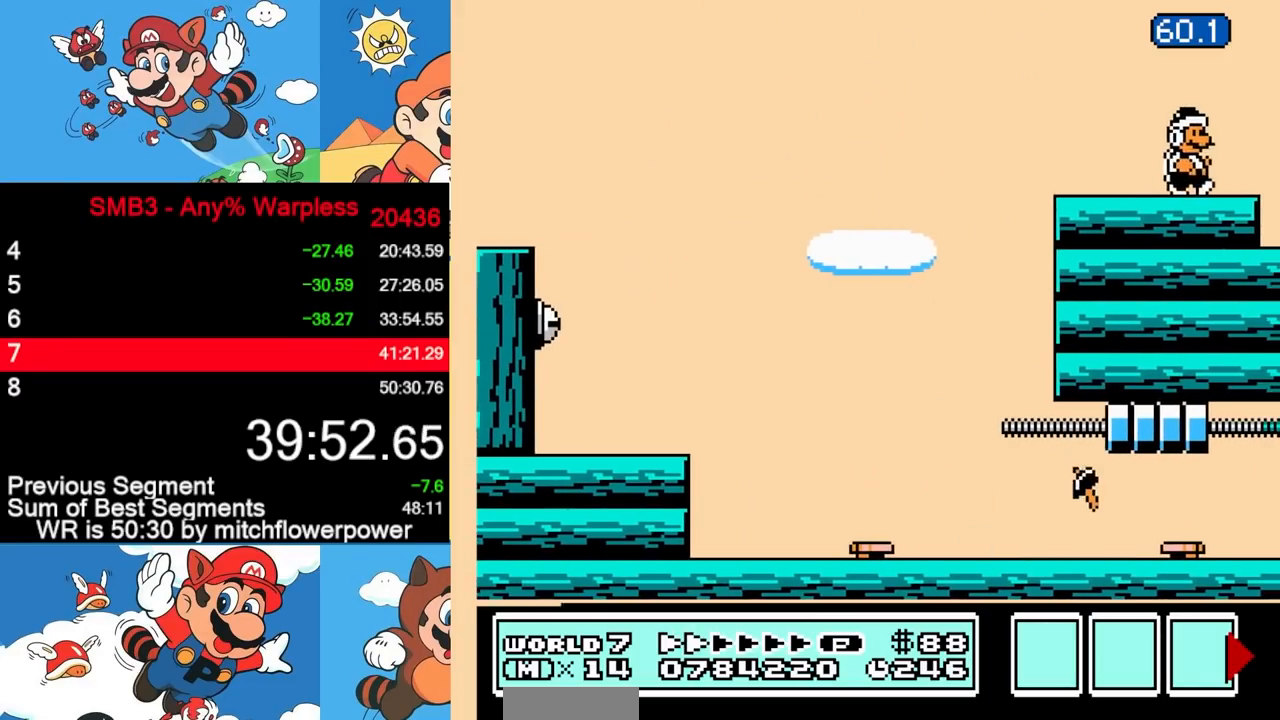
{"buttons": ["DPAD_RIGHT"], "events": [[200, "B", "up"]]}
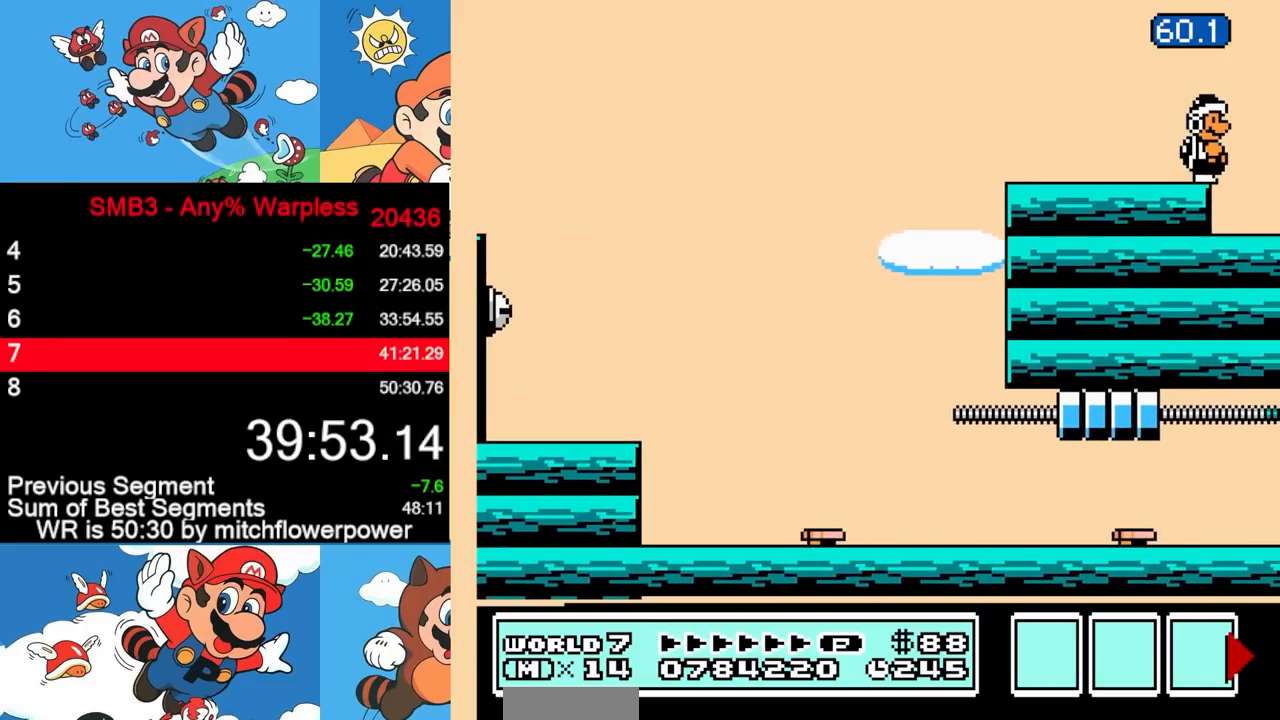
{"buttons": ["DPAD_RIGHT"], "events": []}
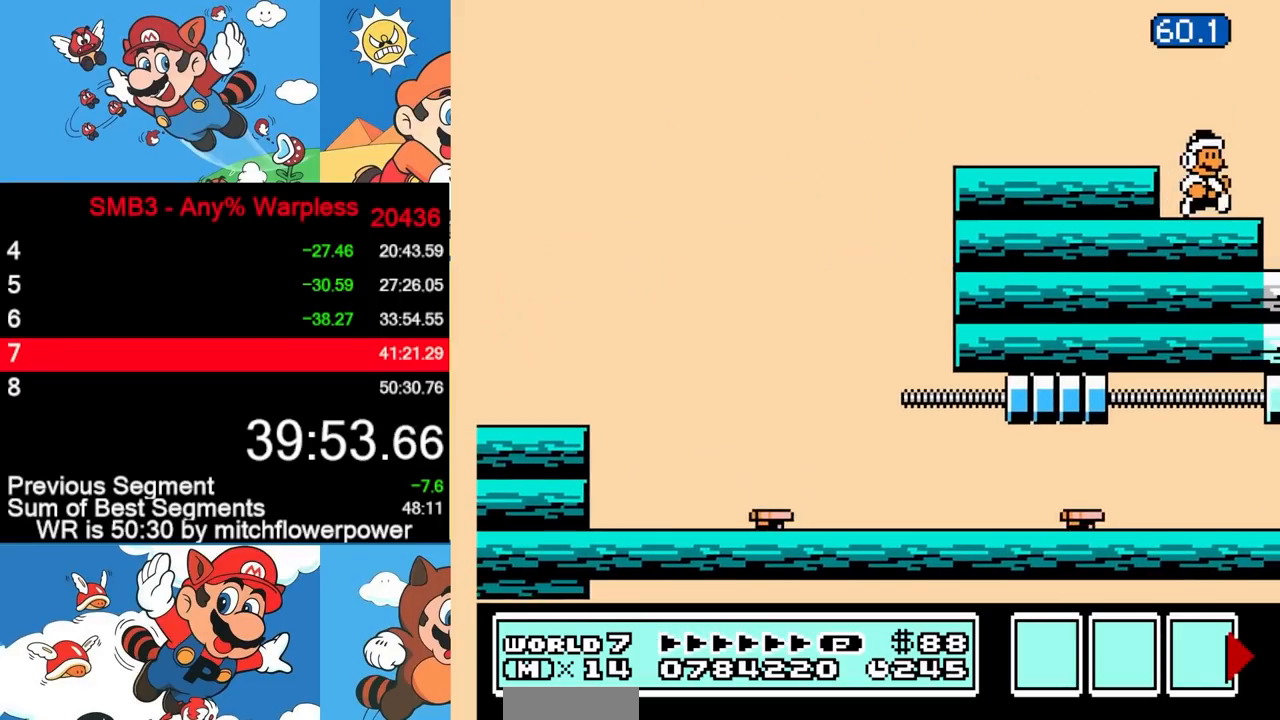
{"buttons": ["DPAD_RIGHT"], "events": []}
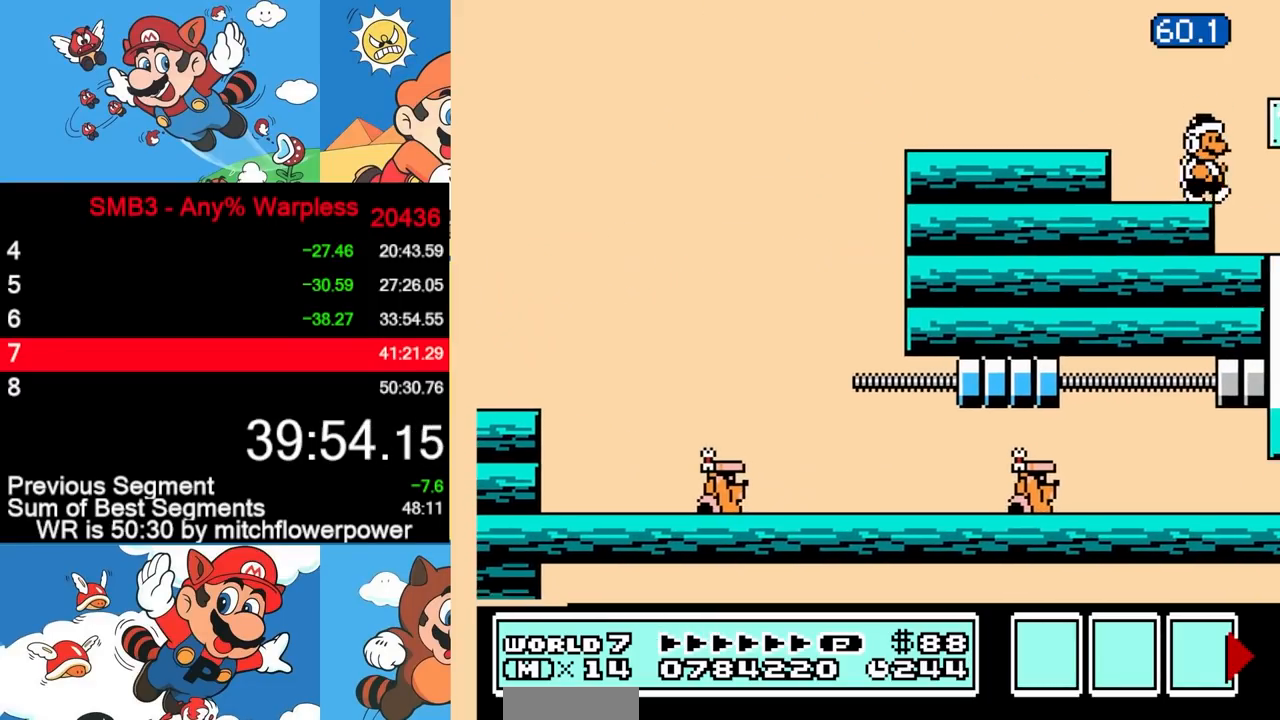
{"buttons": [], "events": [[417, "DPAD_RIGHT", "up"]]}
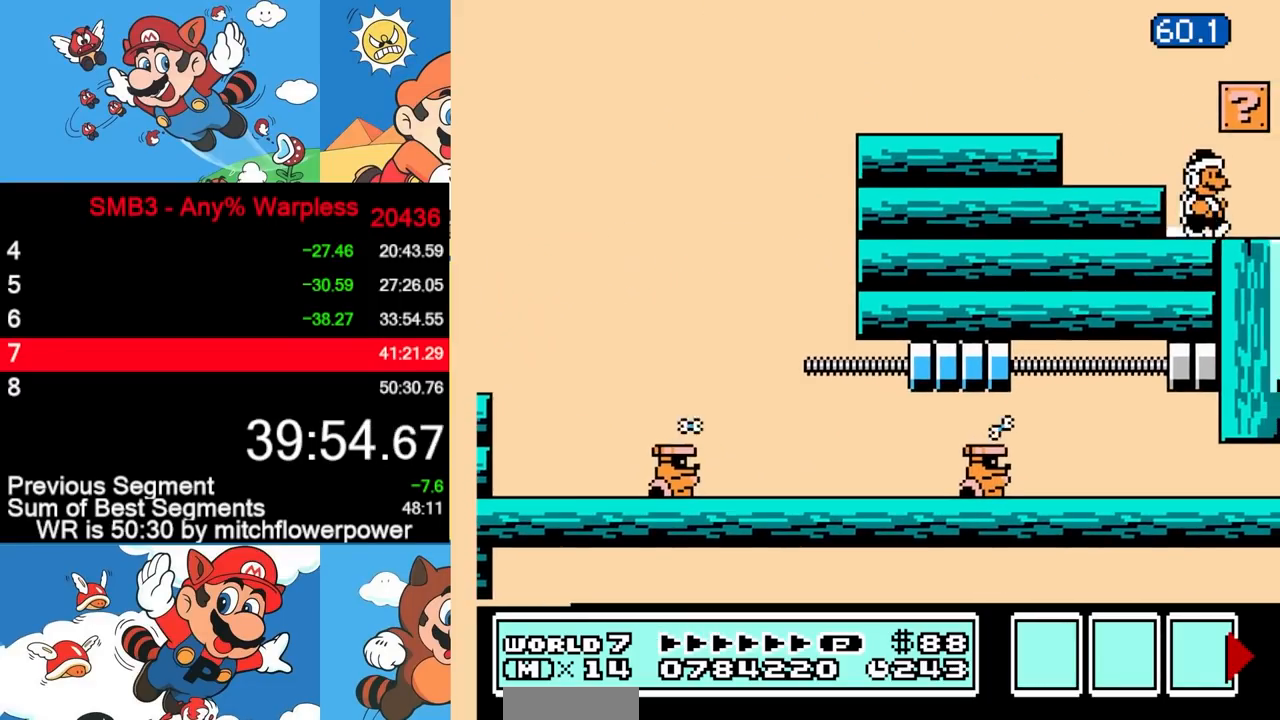
{"buttons": ["B"], "events": [[33, "DPAD_LEFT", "down"], [100, "DPAD_LEFT", "up"], [167, "B", "down"], [217, "B", "up"], [300, "B", "down"]]}
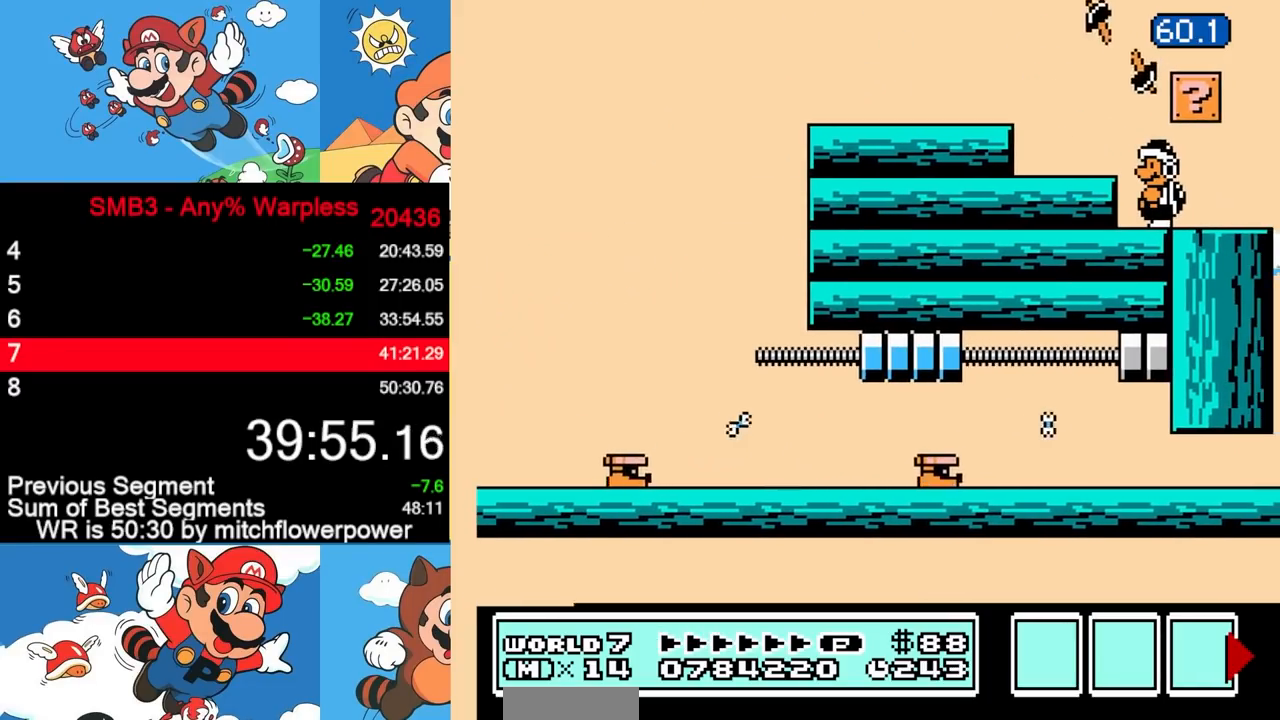
{"buttons": [], "events": [[317, "B", "up"]]}
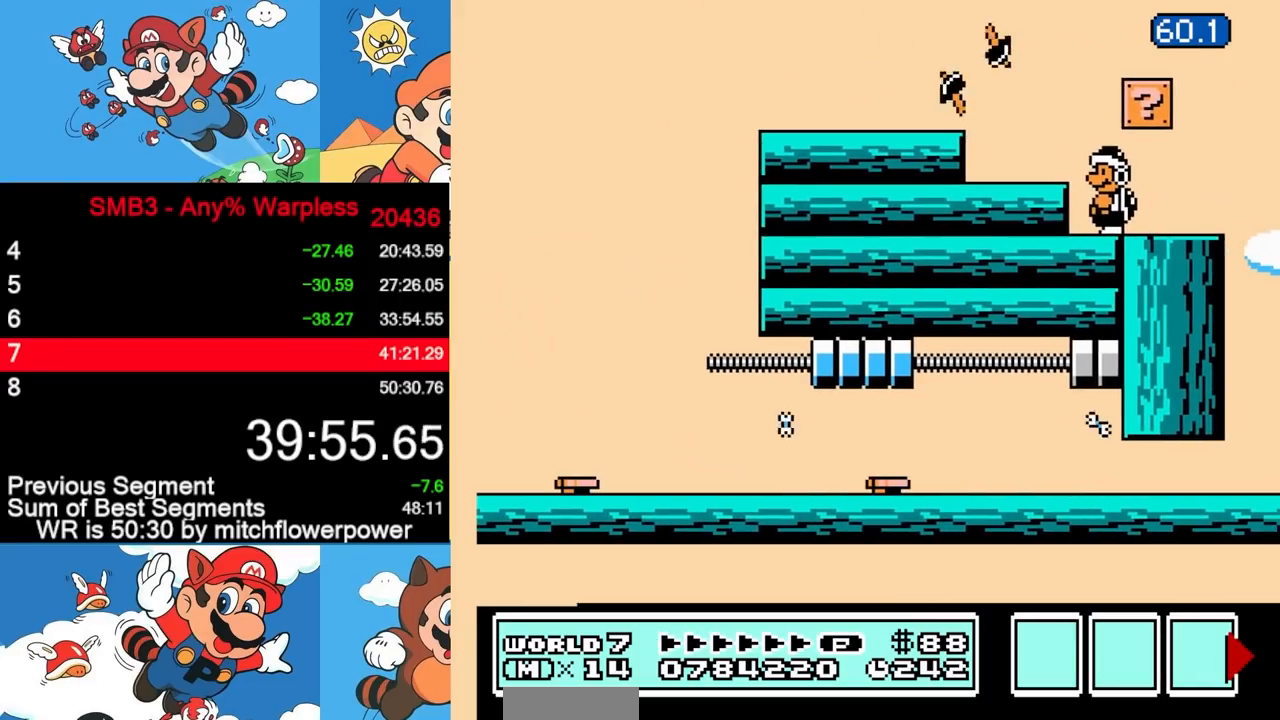
{"buttons": [], "events": []}